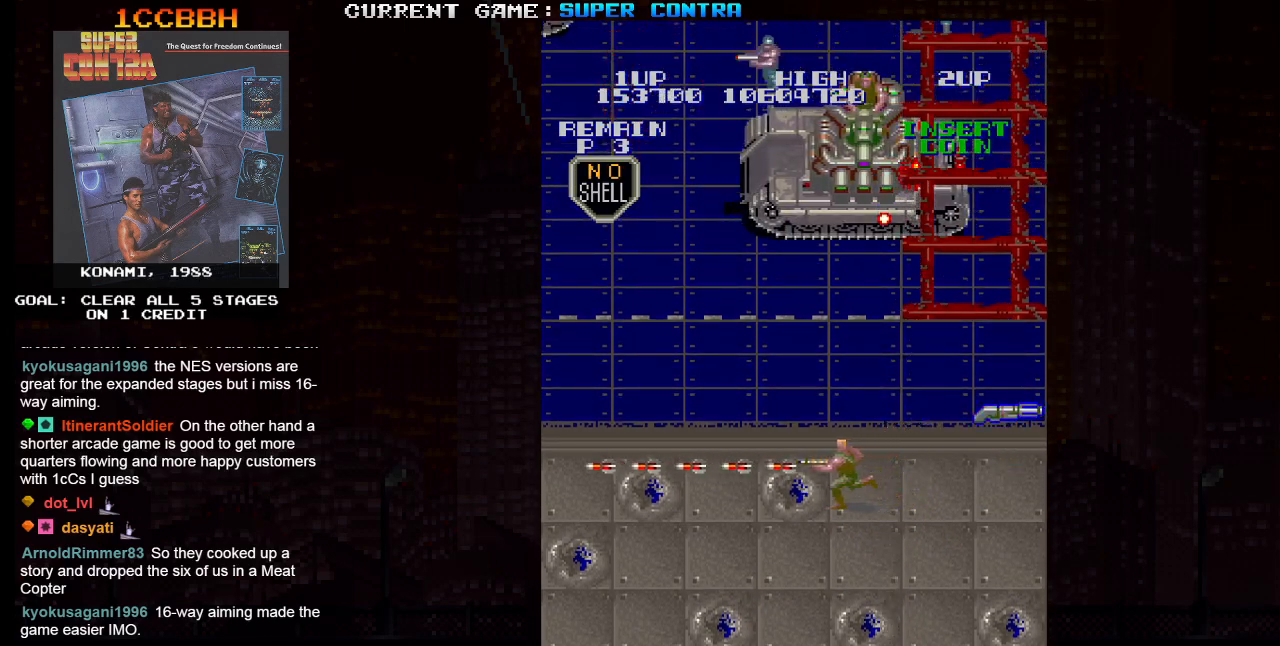
Gameplay with a controller (arcade stick); each line is a JSON object with the inputs held at the frame after it (dt_ms = milliseconds from this image to that frame). "events" lists button and stick changes between this image and that frame as [ms after this image, input, new state], when the widget could be followed in between. Not read: L3 R3.
{"dt_ms": 500, "buttons": ["SQUARE"], "left_stick": "center", "events": [[117, "left_stick", "up"], [300, "left_stick", "center"]]}
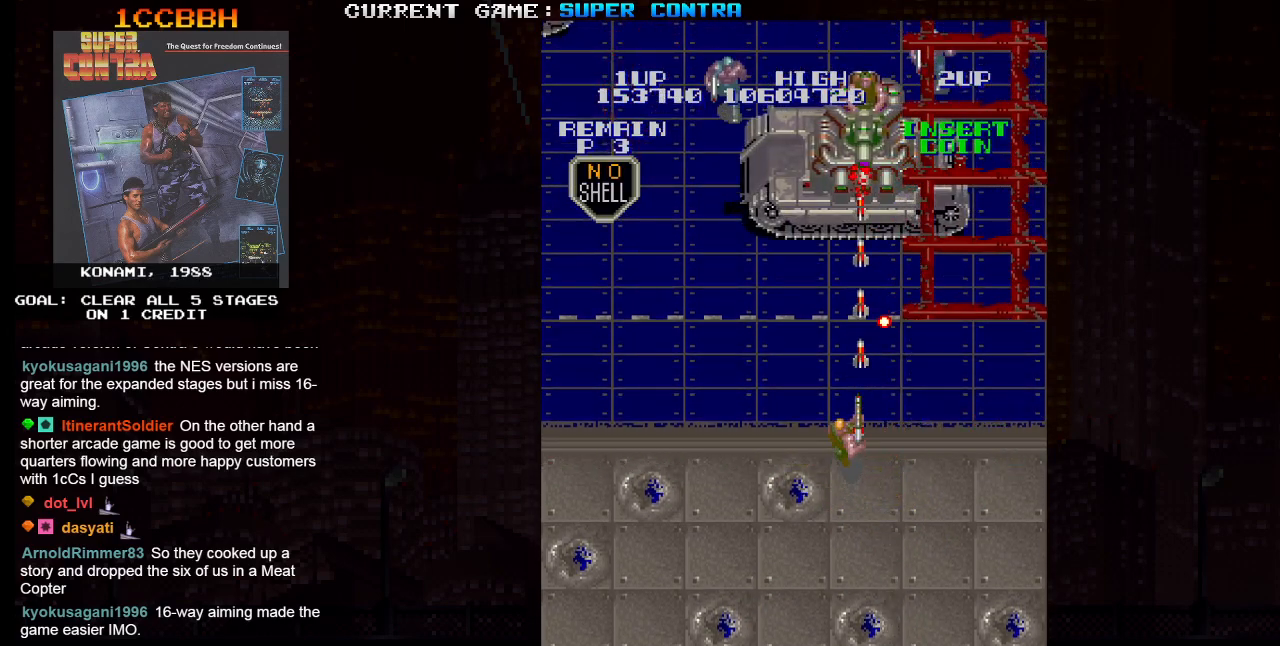
{"dt_ms": 500, "buttons": ["SQUARE"], "left_stick": "up", "events": [[117, "left_stick", "left"], [367, "left_stick", "up"]]}
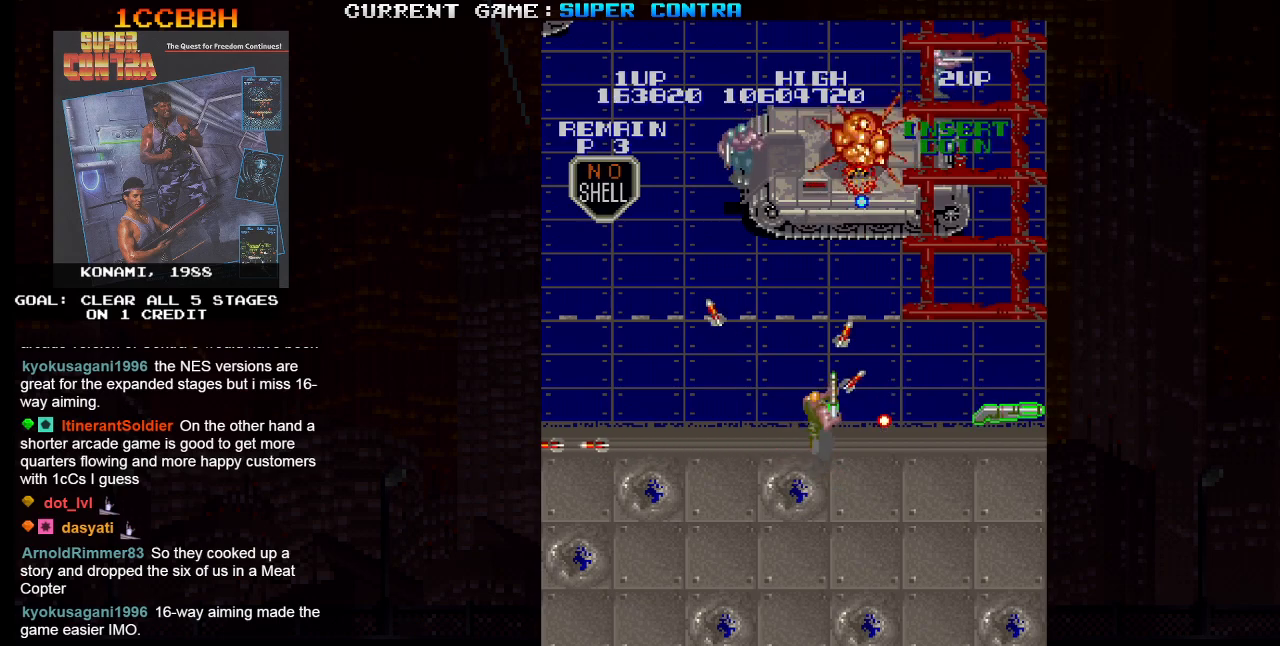
{"dt_ms": 500, "buttons": ["SQUARE"], "left_stick": "down-left", "events": [[183, "left_stick", "up-left"], [367, "left_stick", "down-left"]]}
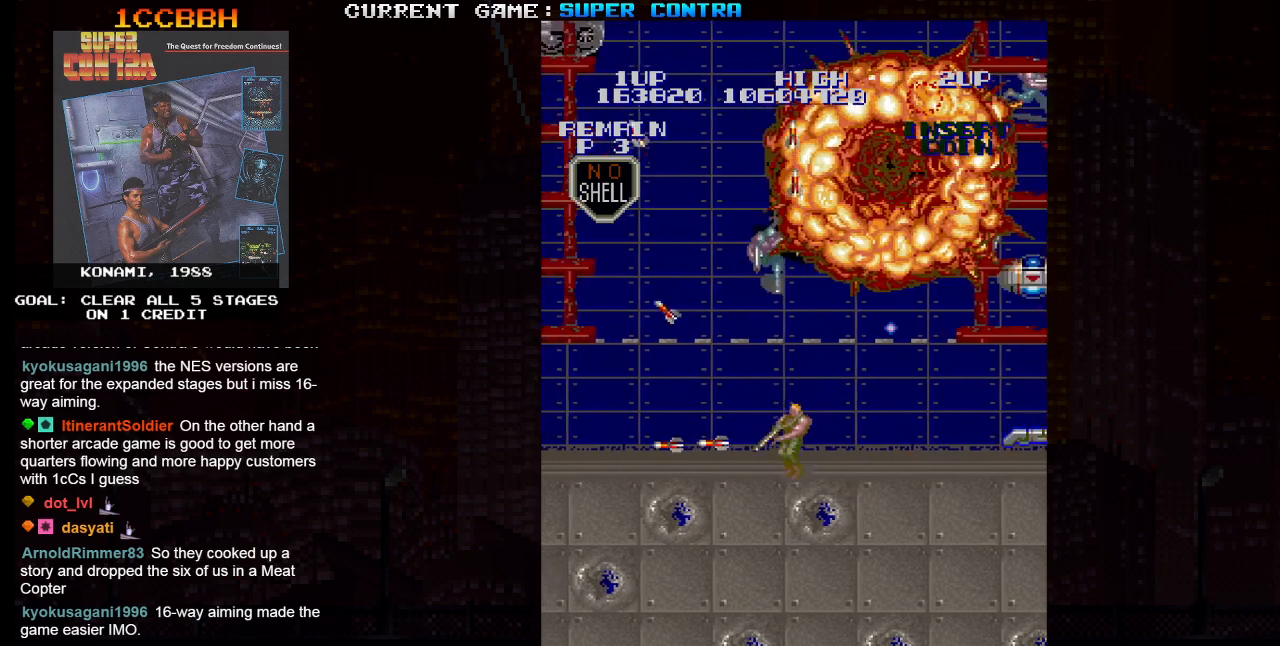
{"dt_ms": 500, "buttons": ["SQUARE"], "left_stick": "down", "events": [[150, "left_stick", "up-left"], [233, "left_stick", "up"], [383, "left_stick", "down"]]}
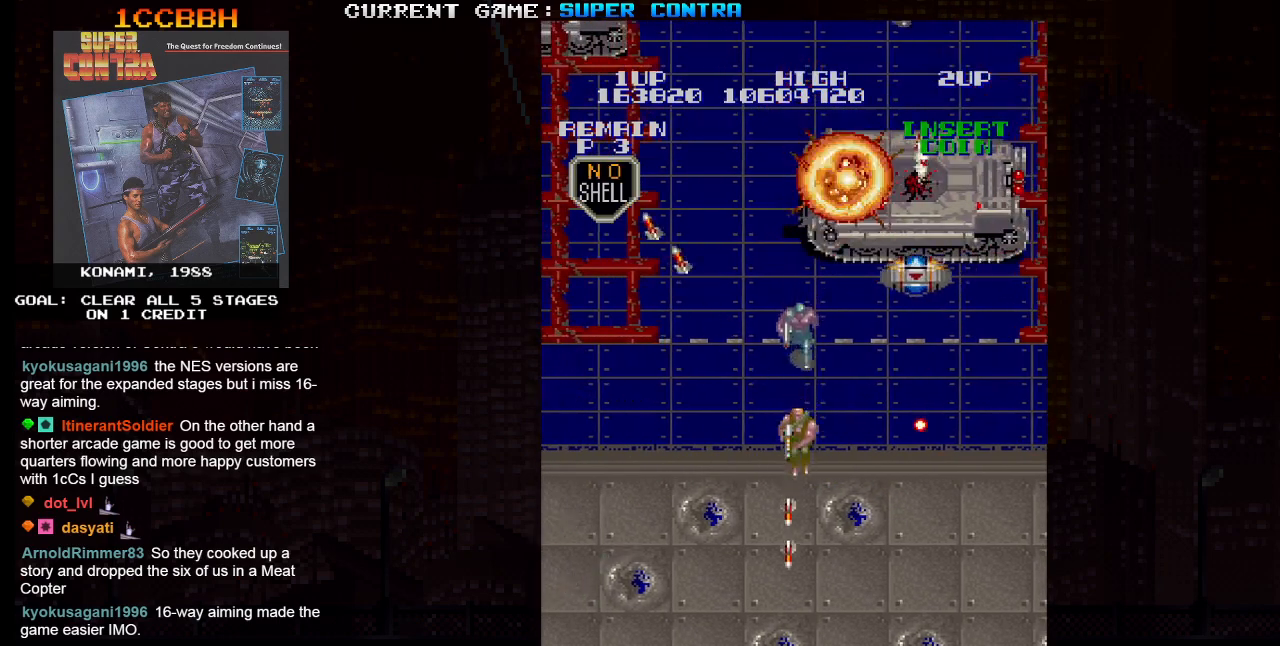
{"dt_ms": 500, "buttons": [], "left_stick": "up-left", "events": [[50, "left_stick", "center"], [100, "left_stick", "up"], [200, "left_stick", "down"], [350, "SQUARE", "up"], [500, "left_stick", "up-left"]]}
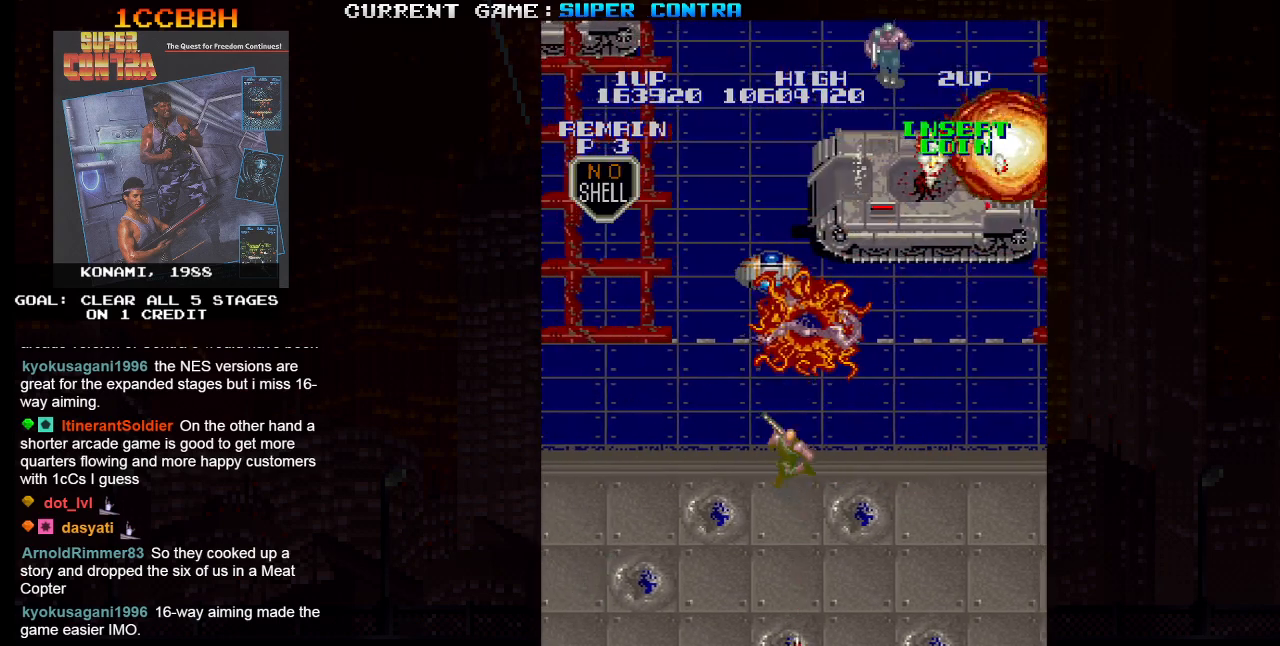
{"dt_ms": 500, "buttons": ["SQUARE"], "left_stick": "up-left", "events": [[50, "SQUARE", "down"], [83, "SQUARE", "up"], [183, "SQUARE", "down"], [267, "SQUARE", "up"], [283, "SQUARE", "down"]]}
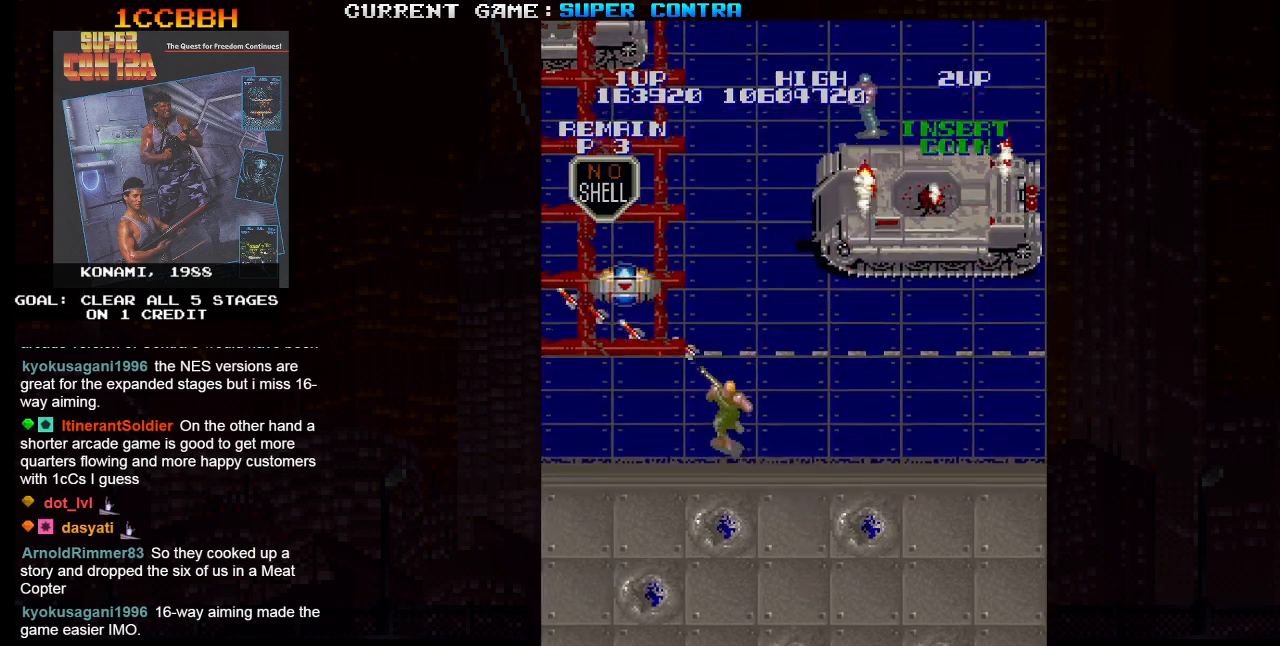
{"dt_ms": 500, "buttons": ["SQUARE"], "left_stick": "up-left", "events": [[217, "left_stick", "left"], [450, "left_stick", "up-left"]]}
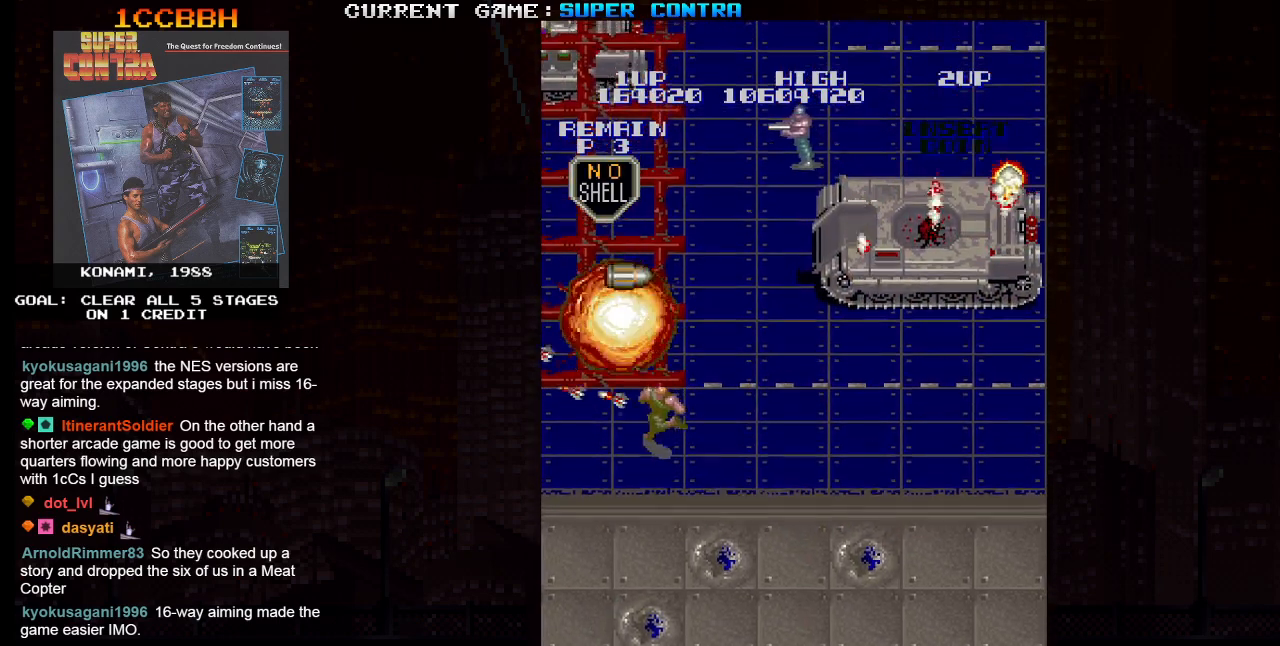
{"dt_ms": 500, "buttons": ["SQUARE"], "left_stick": "up-left", "events": [[283, "left_stick", "up-right"], [400, "left_stick", "up"], [500, "left_stick", "up-left"]]}
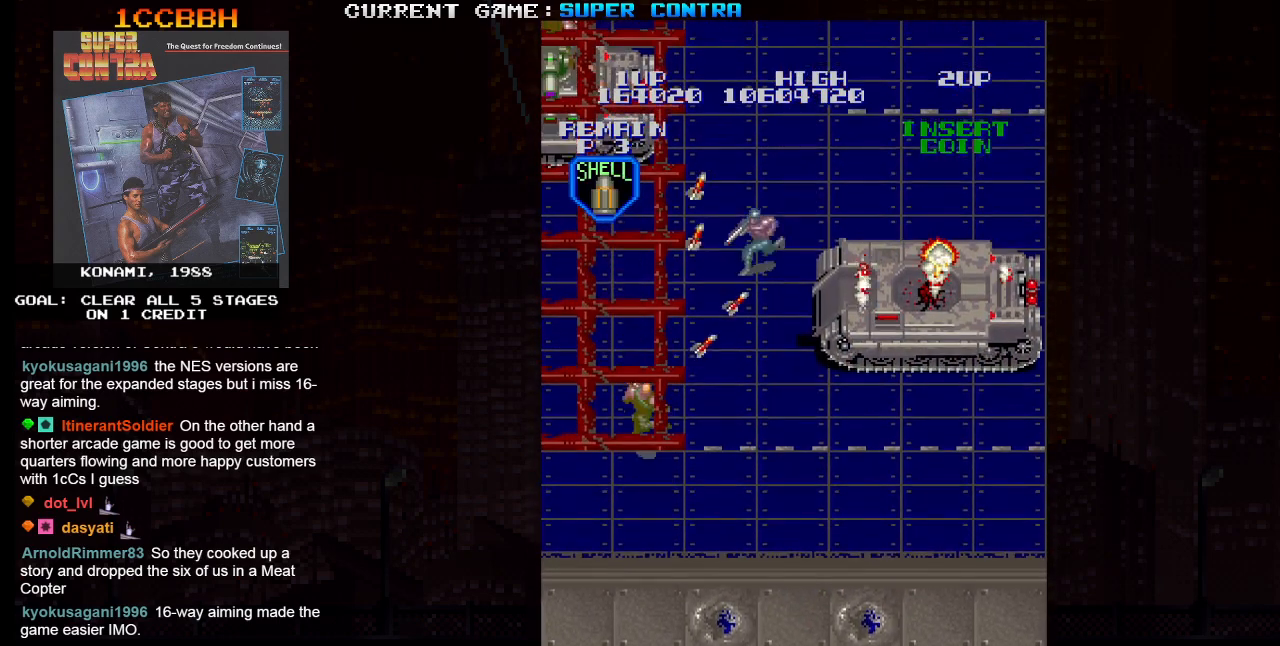
{"dt_ms": 500, "buttons": ["SQUARE"], "left_stick": "down", "events": [[250, "left_stick", "down-right"], [383, "left_stick", "down"]]}
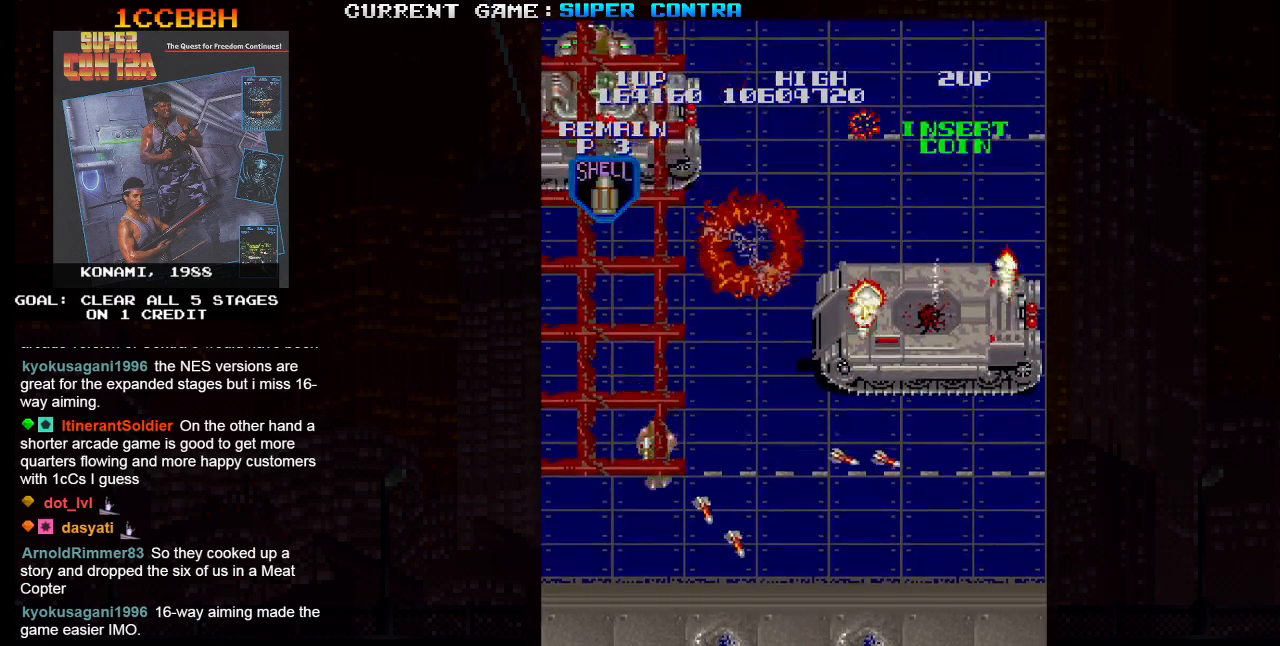
{"dt_ms": 500, "buttons": ["SQUARE"], "left_stick": "up", "events": [[267, "left_stick", "right"], [350, "left_stick", "up"]]}
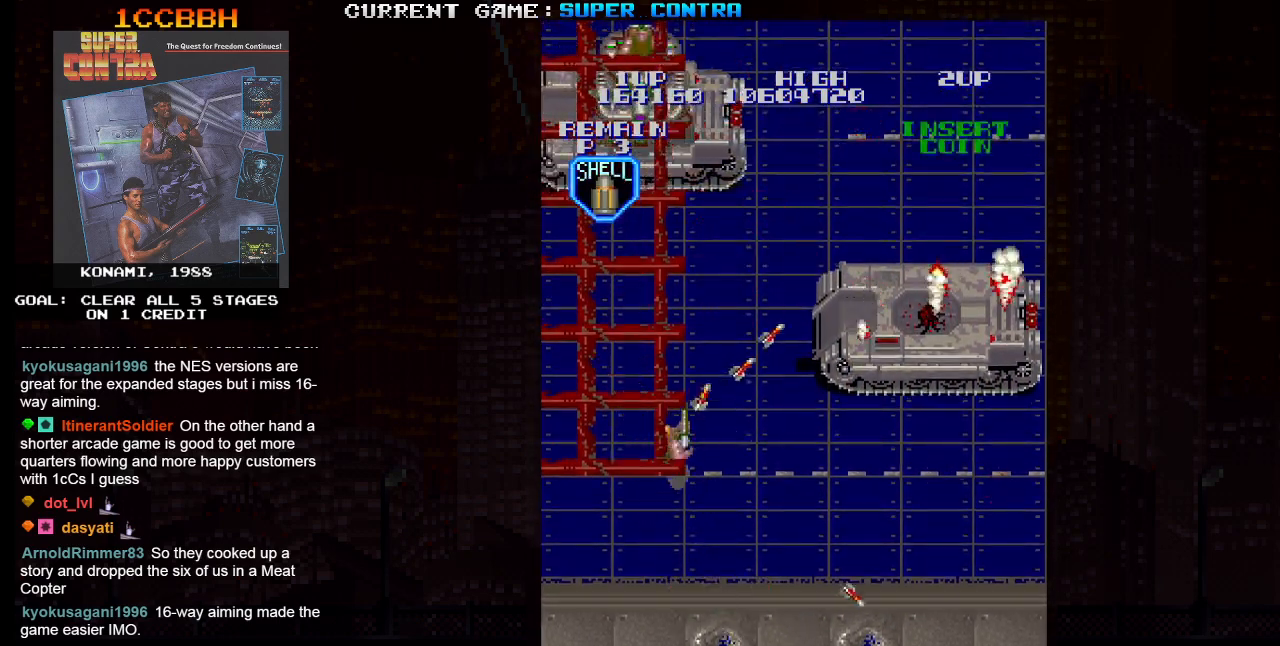
{"dt_ms": 500, "buttons": ["SQUARE"], "left_stick": "center", "events": [[67, "left_stick", "center"]]}
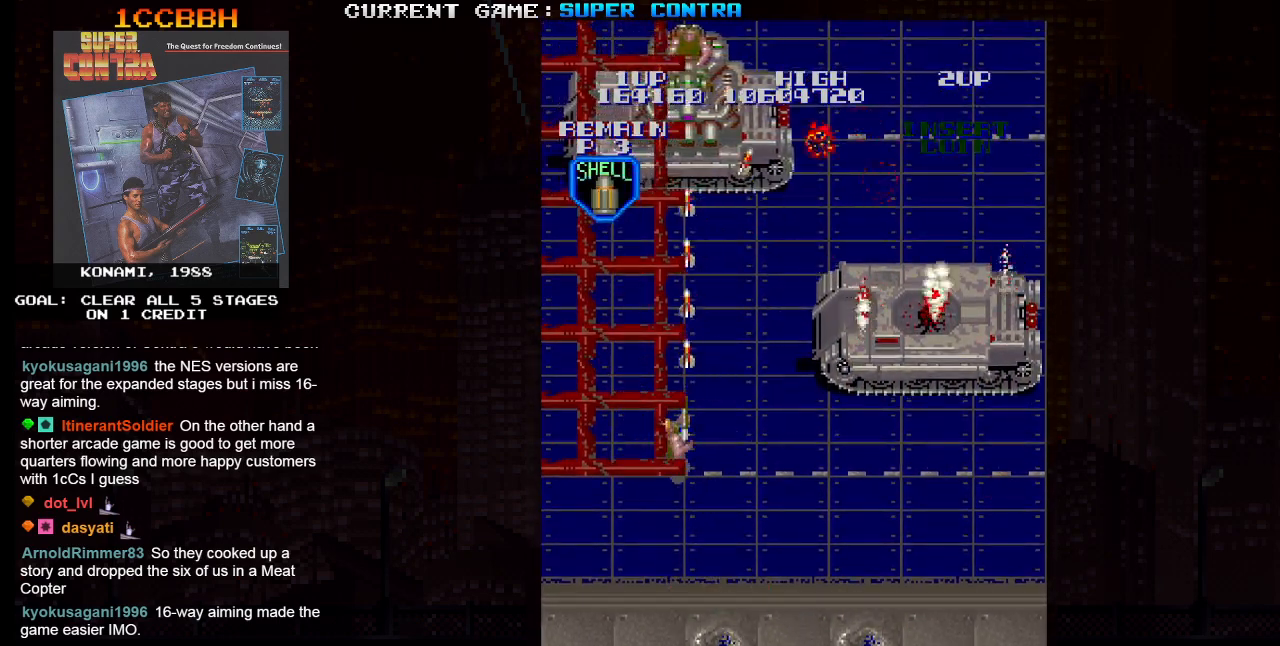
{"dt_ms": 500, "buttons": ["SQUARE"], "left_stick": "center", "events": []}
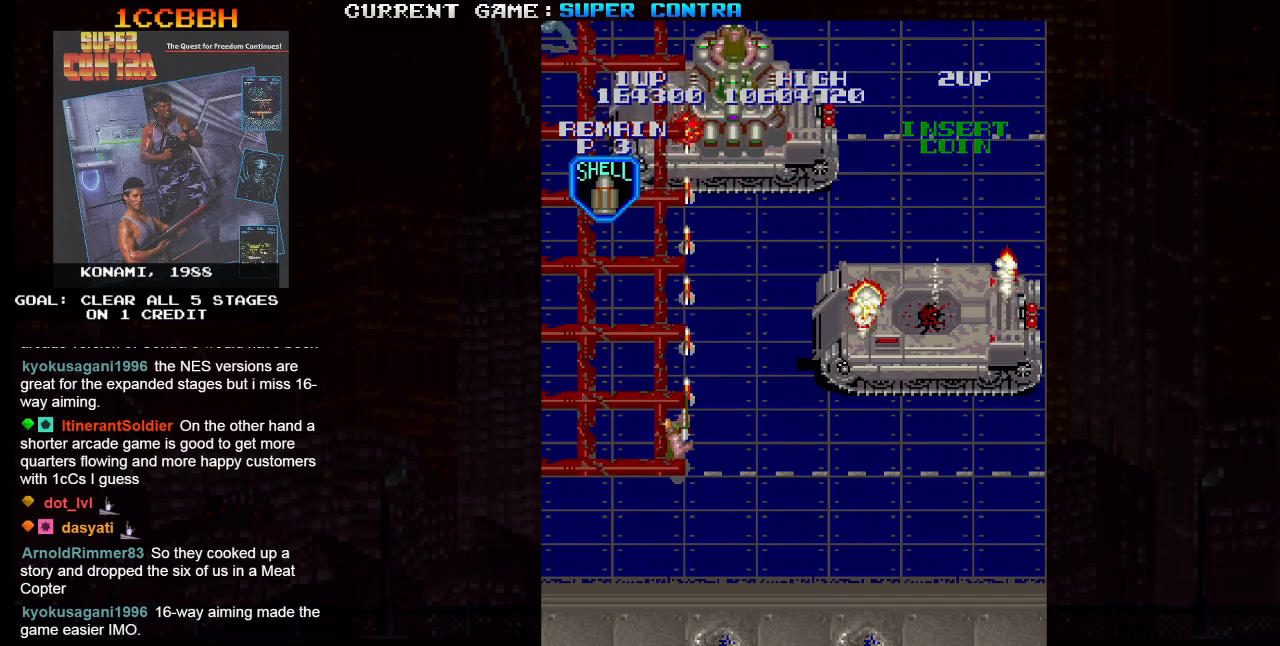
{"dt_ms": 500, "buttons": ["SQUARE"], "left_stick": "center", "events": []}
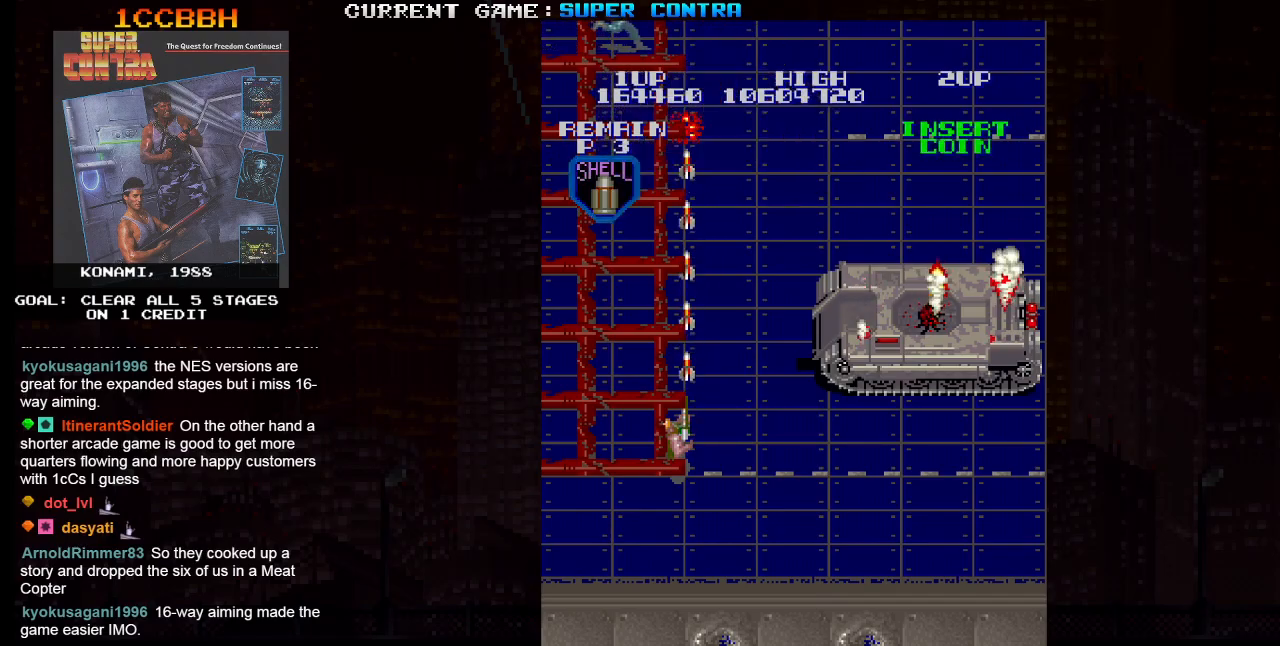
{"dt_ms": 500, "buttons": ["SQUARE"], "left_stick": "right", "events": [[500, "left_stick", "right"]]}
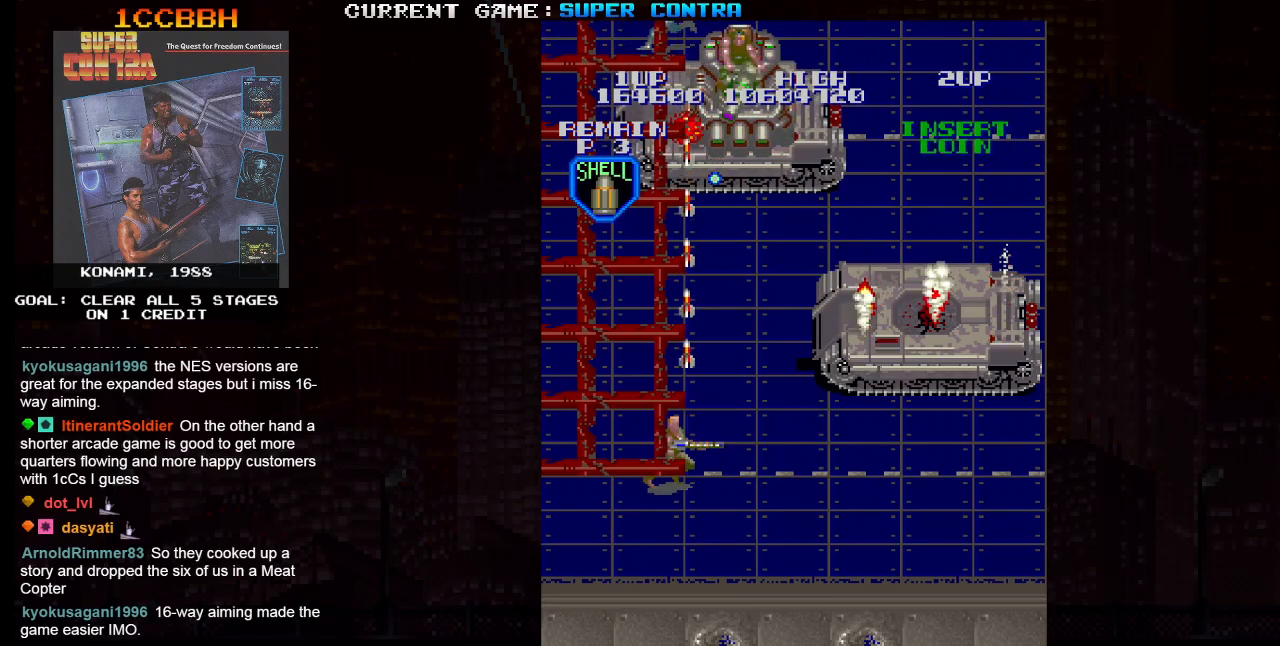
{"dt_ms": 500, "buttons": ["SQUARE"], "left_stick": "right", "events": []}
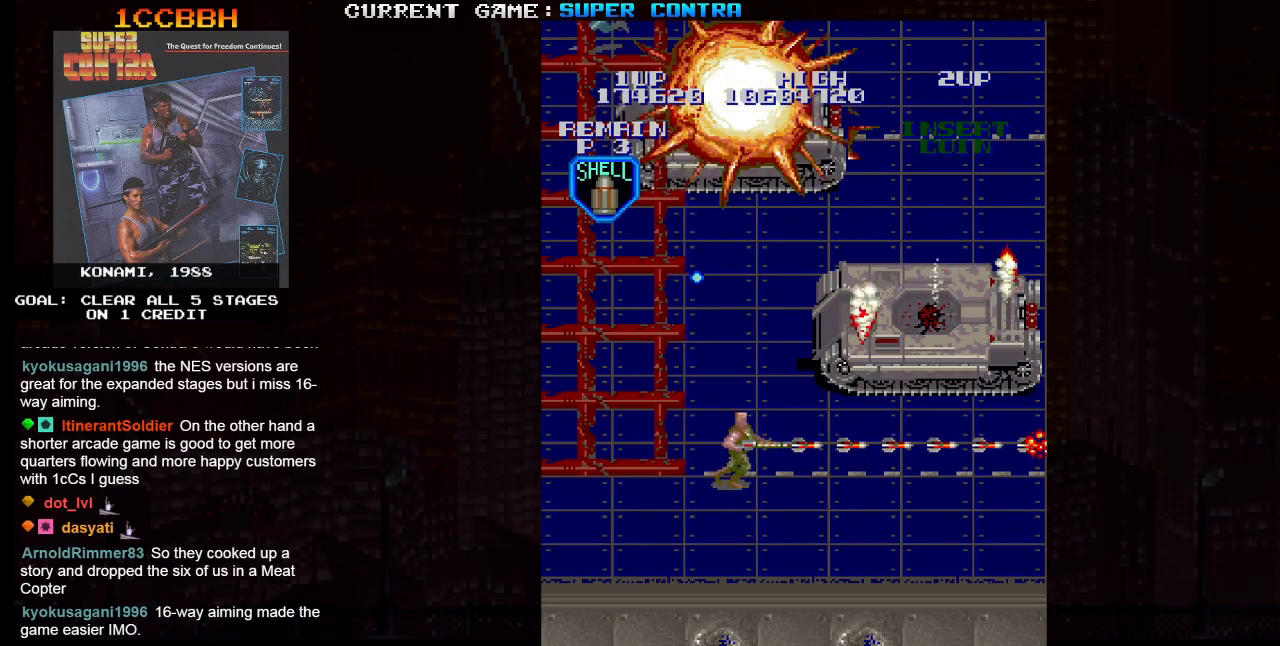
{"dt_ms": 500, "buttons": ["SQUARE"], "left_stick": "up-right", "events": [[33, "left_stick", "up"], [300, "left_stick", "up-right"]]}
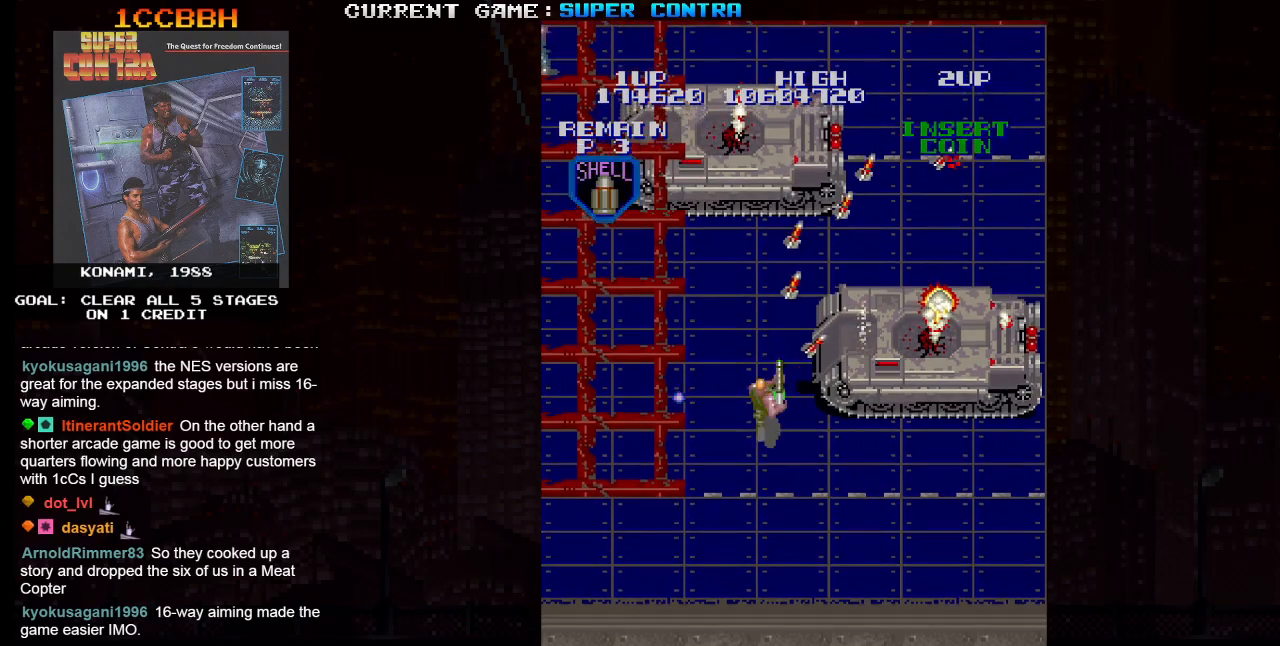
{"dt_ms": 500, "buttons": ["SQUARE"], "left_stick": "up-right", "events": [[50, "left_stick", "up-left"], [283, "left_stick", "up-right"]]}
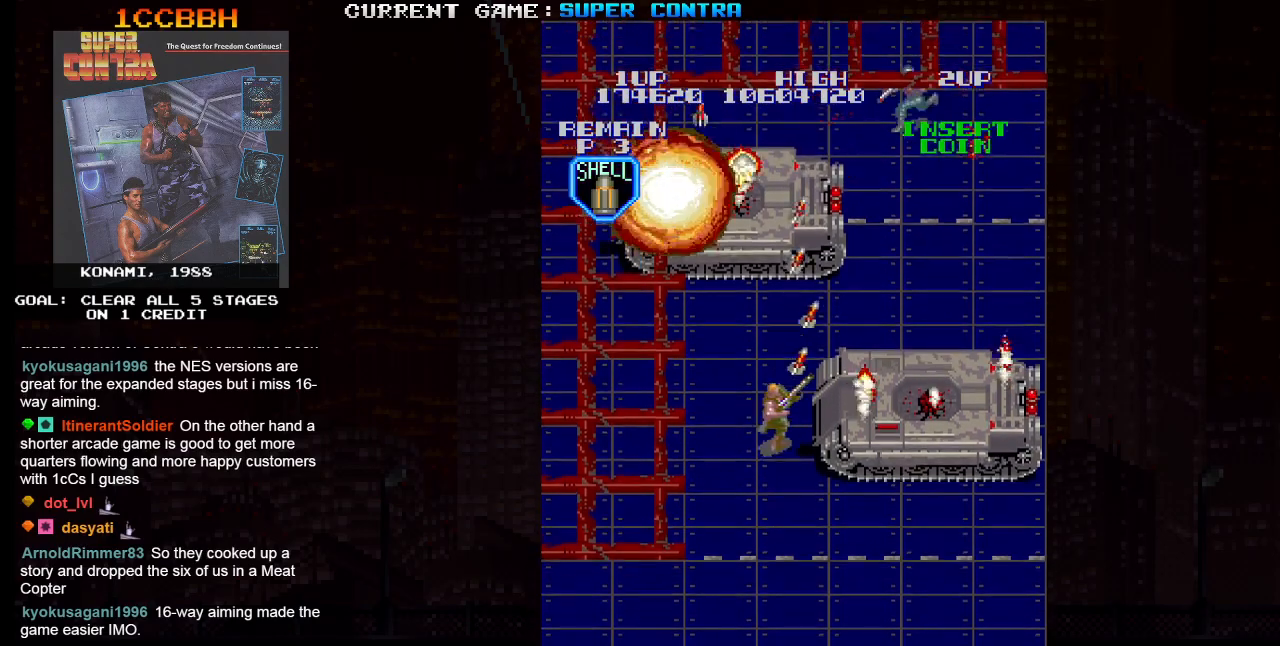
{"dt_ms": 500, "buttons": ["SQUARE"], "left_stick": "up-right", "events": [[117, "left_stick", "up-left"], [267, "left_stick", "up-right"]]}
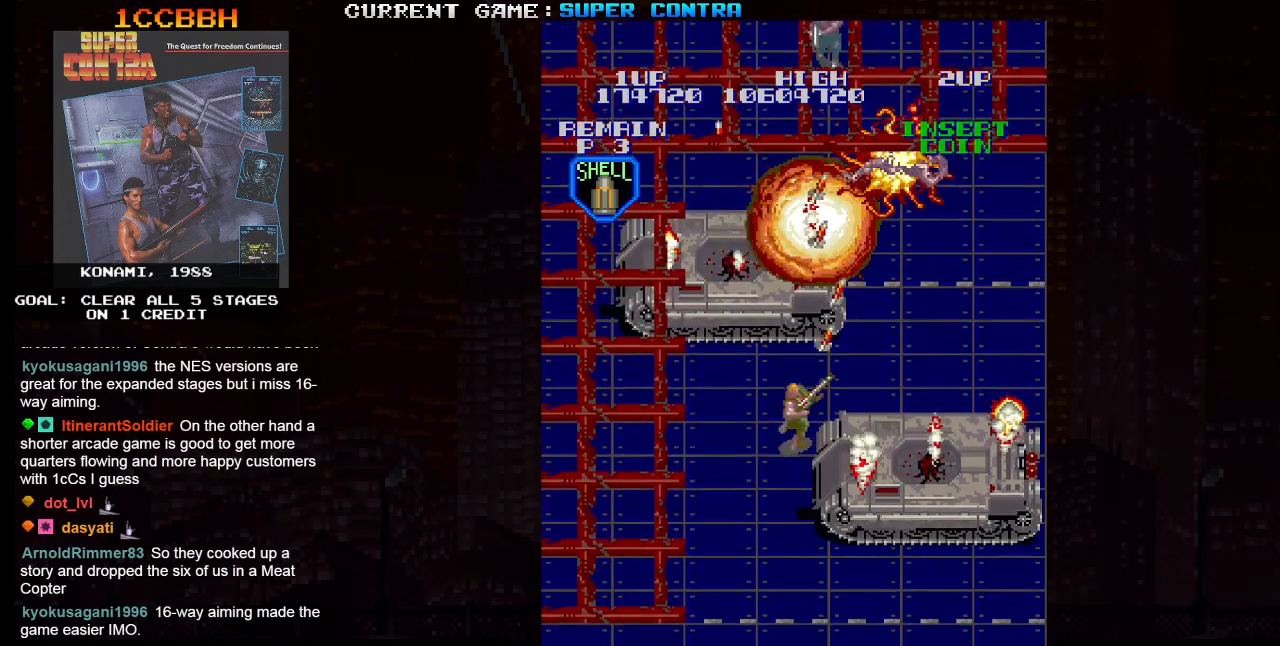
{"dt_ms": 500, "buttons": ["SQUARE"], "left_stick": "up", "events": [[317, "left_stick", "up-left"], [367, "left_stick", "up"]]}
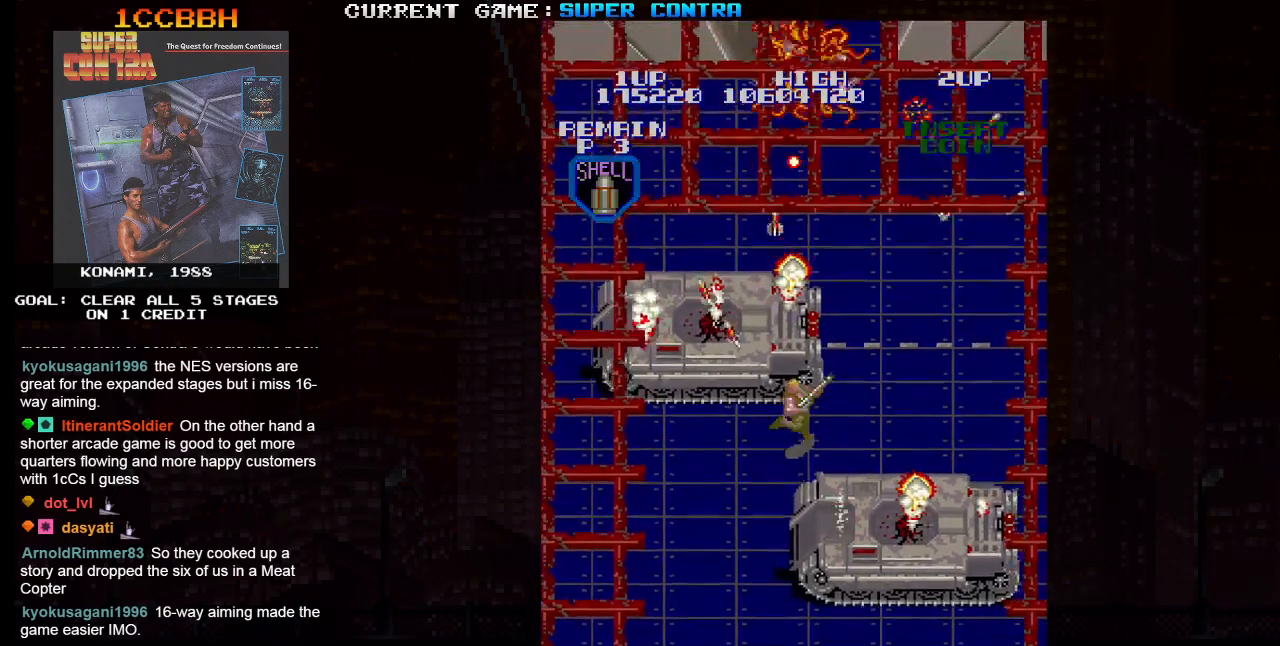
{"dt_ms": 500, "buttons": ["SQUARE"], "left_stick": "up-right", "events": [[67, "left_stick", "right"], [333, "left_stick", "up-right"]]}
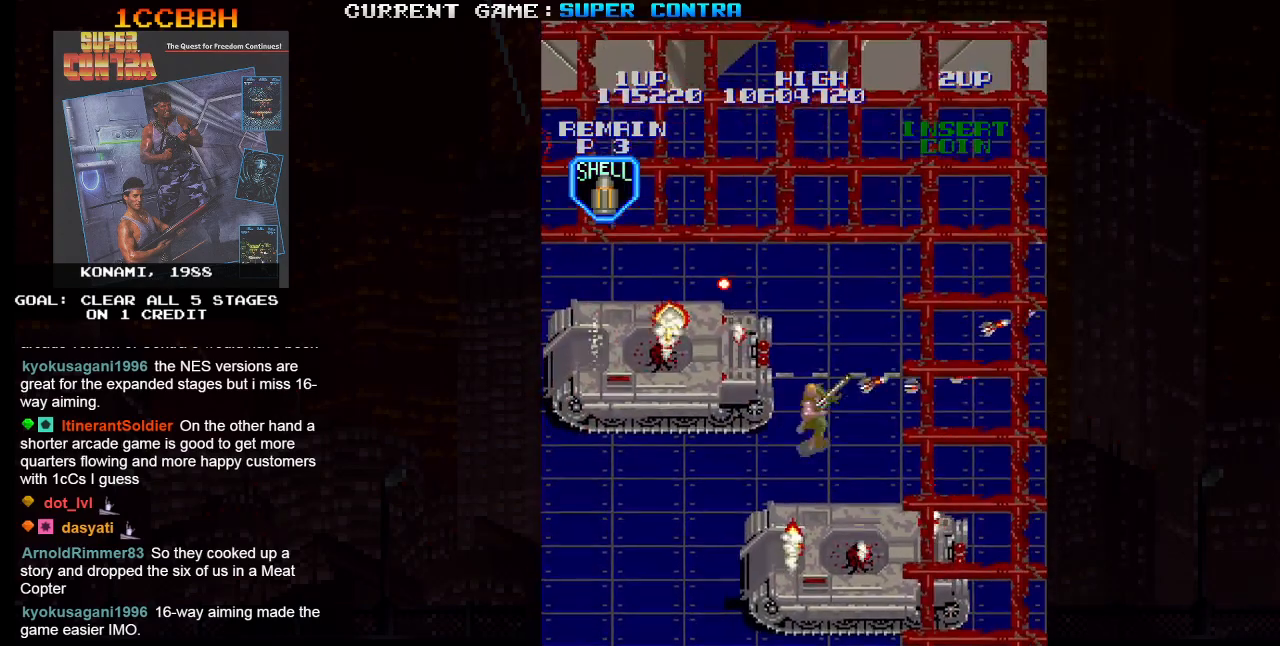
{"dt_ms": 500, "buttons": ["SQUARE"], "left_stick": "up-left", "events": [[117, "left_stick", "up-left"], [317, "left_stick", "up-right"], [483, "left_stick", "up-left"]]}
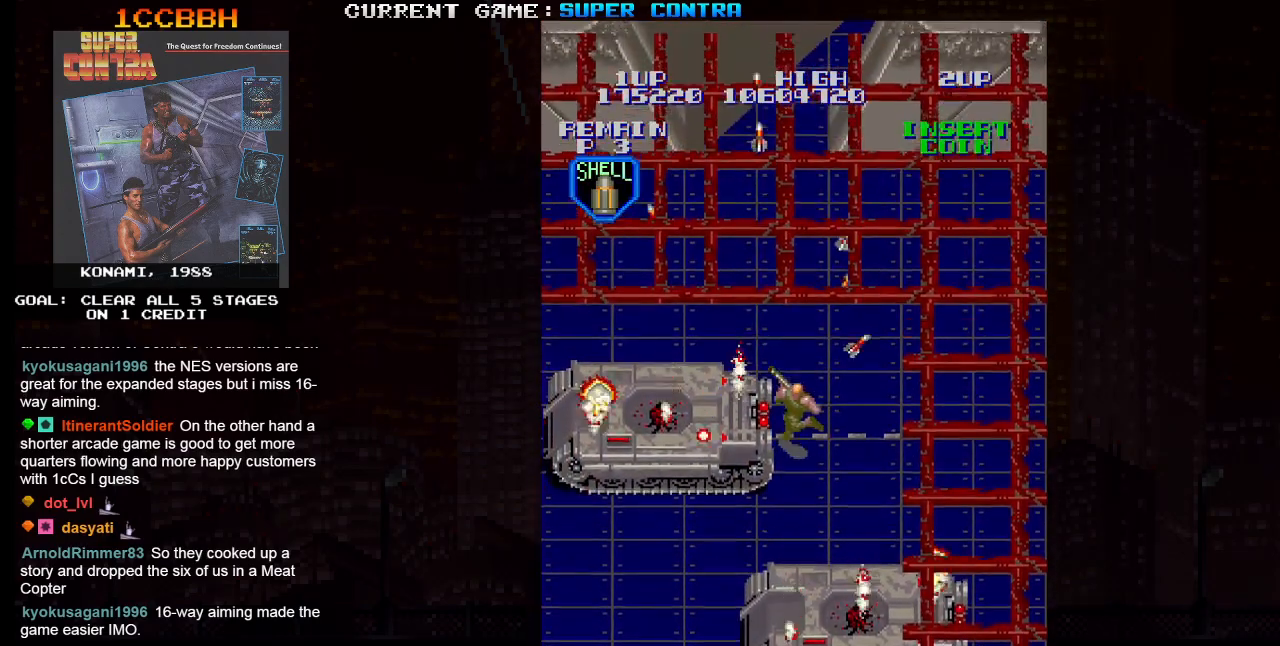
{"dt_ms": 500, "buttons": ["SQUARE"], "left_stick": "up", "events": [[150, "left_stick", "up-right"], [283, "left_stick", "up-left"], [433, "left_stick", "up"]]}
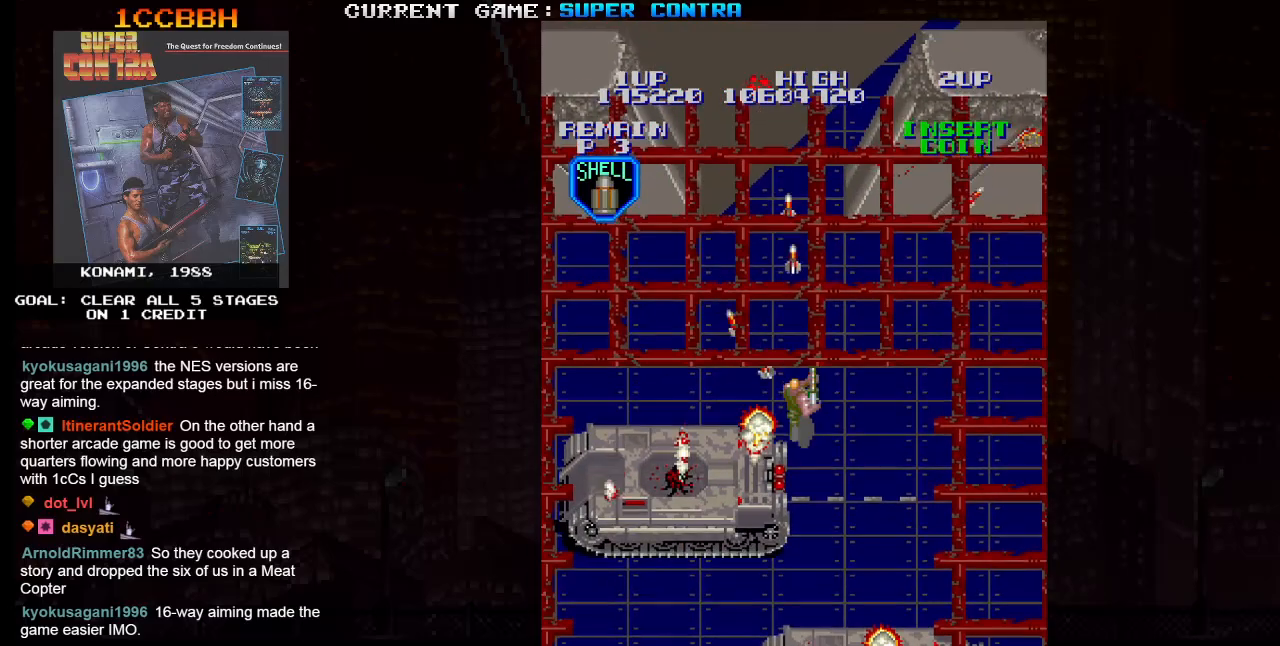
{"dt_ms": 500, "buttons": ["SQUARE"], "left_stick": "up", "events": []}
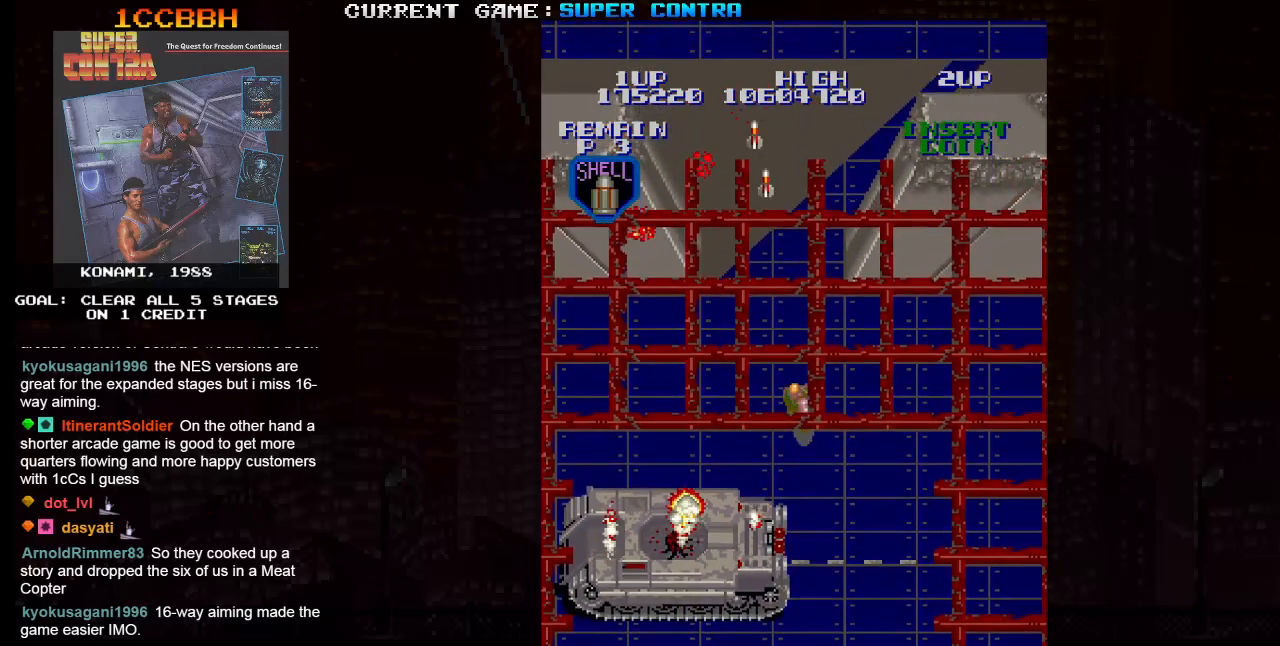
{"dt_ms": 500, "buttons": ["SQUARE"], "left_stick": "up-right", "events": [[83, "left_stick", "up-left"], [333, "left_stick", "up-right"]]}
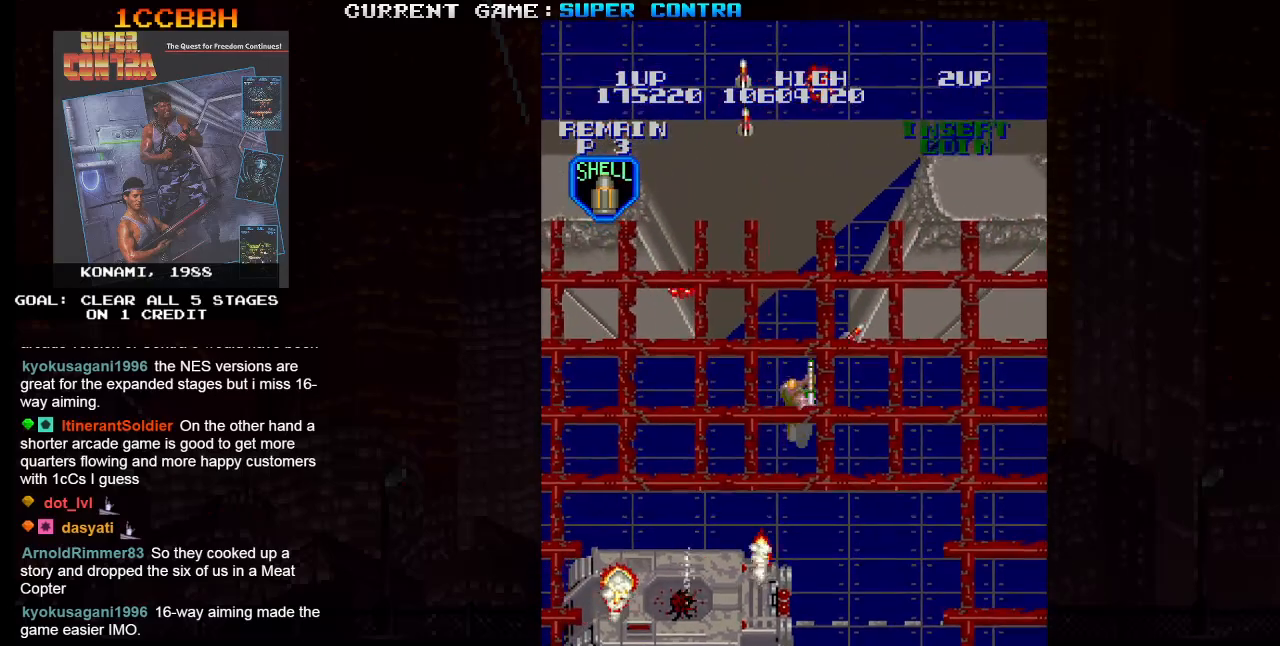
{"dt_ms": 500, "buttons": ["SQUARE"], "left_stick": "up", "events": [[17, "left_stick", "up-left"], [167, "left_stick", "up"]]}
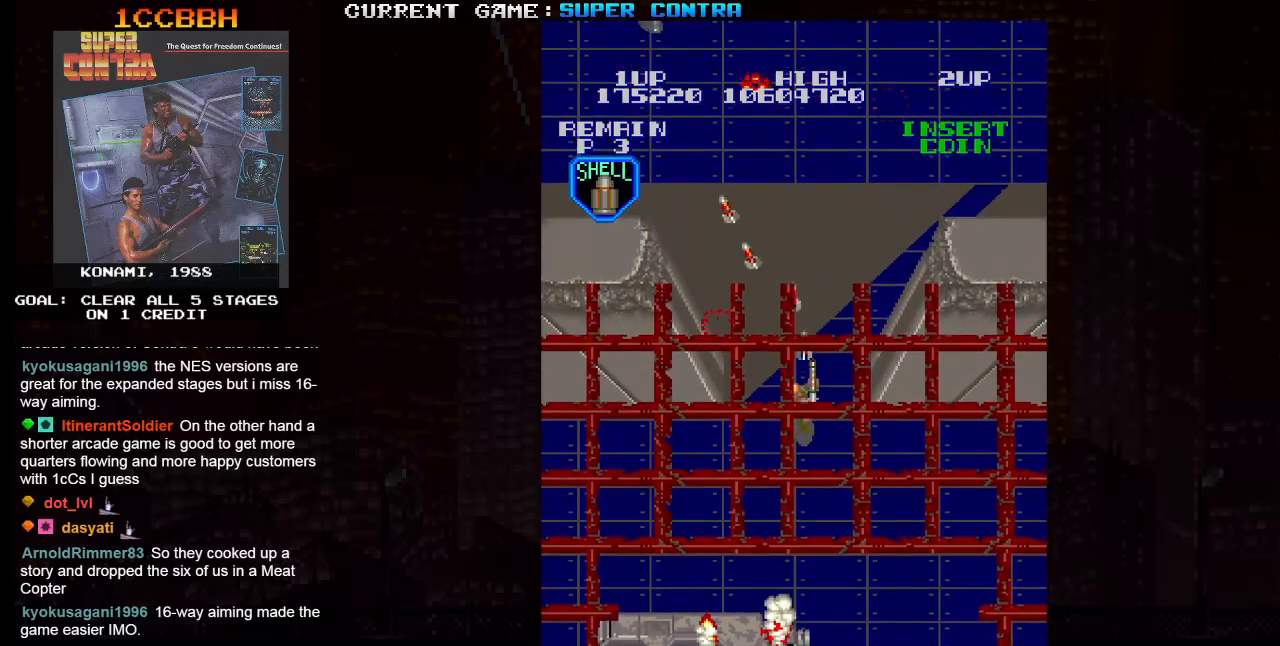
{"dt_ms": 1000, "buttons": ["SQUARE"], "left_stick": "up-right"}
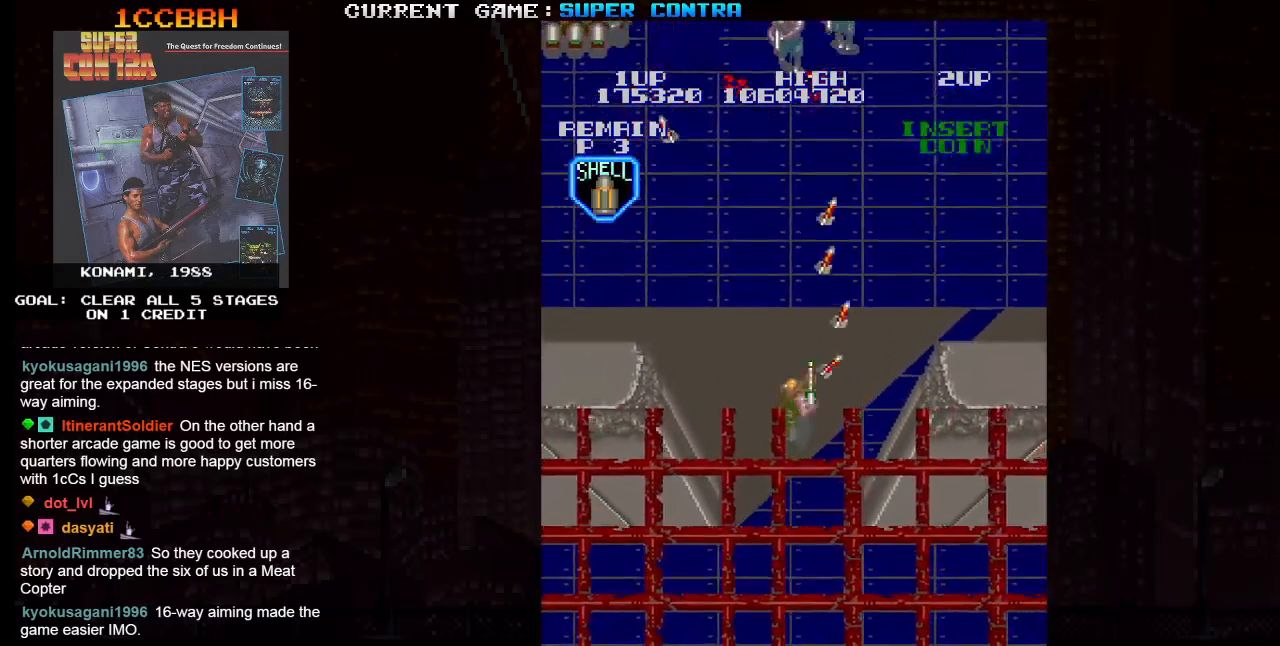
{"dt_ms": 500, "buttons": ["SQUARE"], "left_stick": "up-right"}